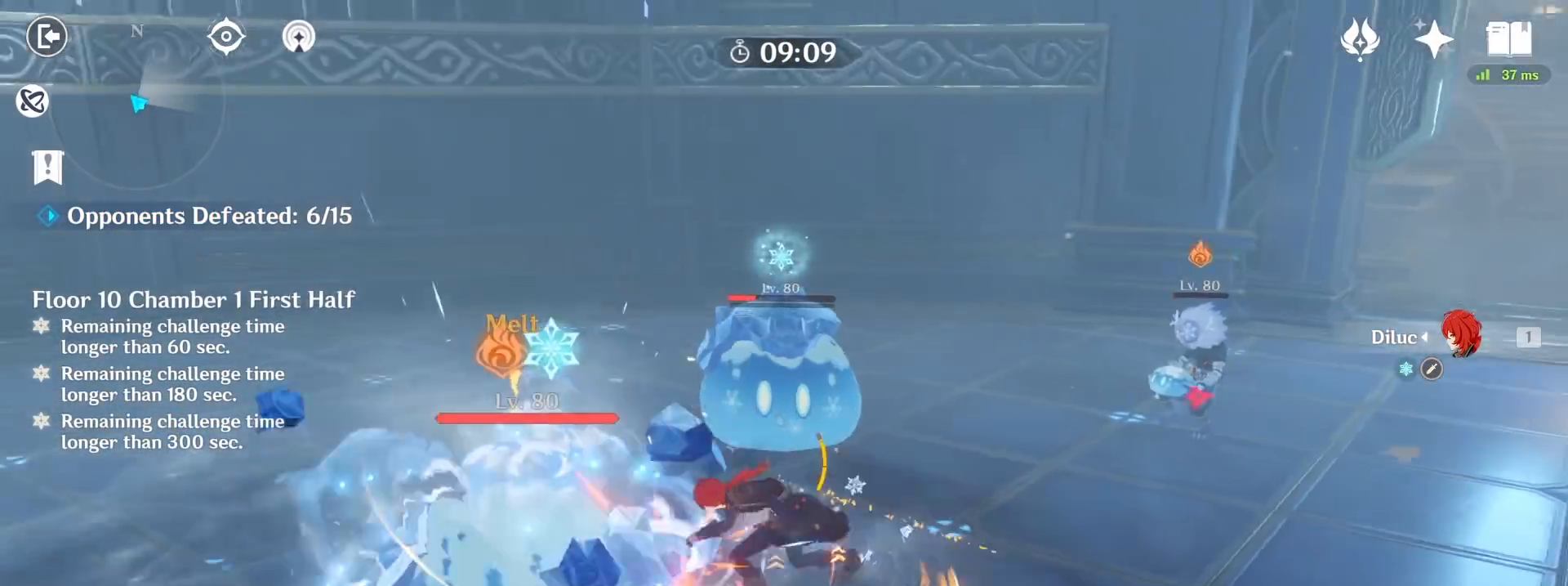
Gameplay with keyboard and mouse; each line is a JSON object with the keys and mouse buttons held at the frame after it. "events" lists presses ("down") and releases ("up") of "1", "2", "3", "4", "5", "a", "alt", "c", "caps_lock", "ctrl", "d", "e", "f", "g", "q", "r", "s", "shift", "space", "t", "tab", "v", "w", "x", "z", "mouse_left", "mouse_wheel" and "mouse_right" between this image and that frame as [ms after this image, input, new state], when the widget could be followed in between. "mouse_left", "mouse_wheel", "mouse_right" = the "left", "wheel", "right" buttons of the "mouse" list. No other keys are recorded. "wheel" means that the mouse wheel is clicked or scrolled. Not read: mouse_move.
{"keys": ["a"], "mouse": [], "events": [[167, "mouse_left", "down"], [167, "space", "down"], [233, "space", "up"], [433, "mouse_left", "up"]]}
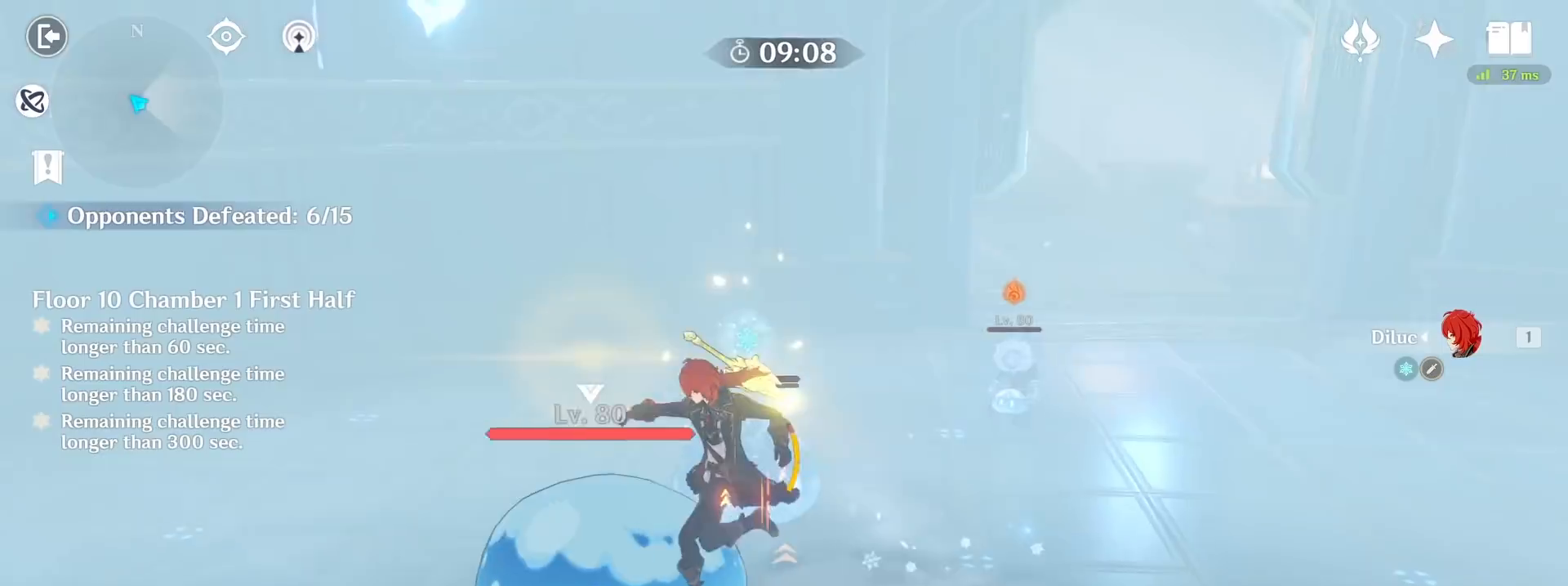
{"keys": ["a"], "mouse": ["left"], "events": [[67, "mouse_left", "down"], [133, "mouse_left", "up"], [233, "mouse_left", "down"], [300, "mouse_left", "up"], [400, "mouse_left", "down"]]}
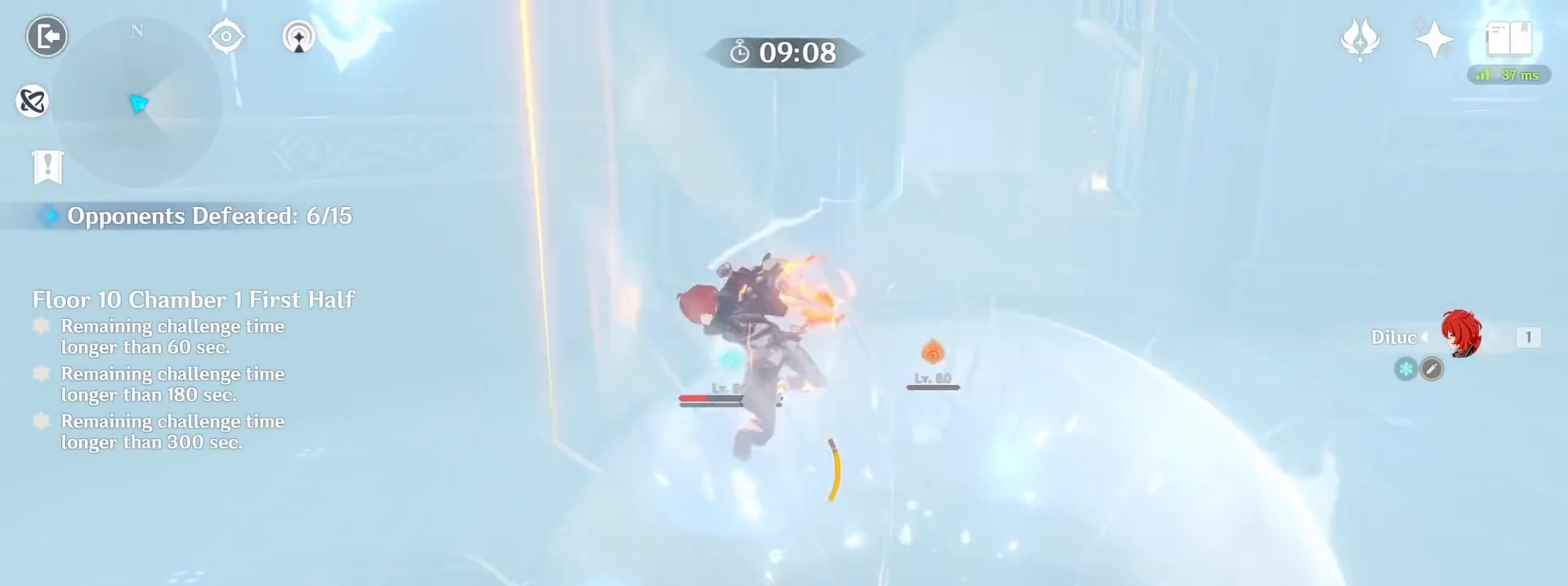
{"keys": ["a"], "mouse": ["left"], "events": [[200, "mouse_left", "up"], [233, "mouse_left", "down"], [333, "mouse_left", "up"], [433, "mouse_left", "down"], [467, "mouse_left", "up"], [500, "mouse_left", "down"]]}
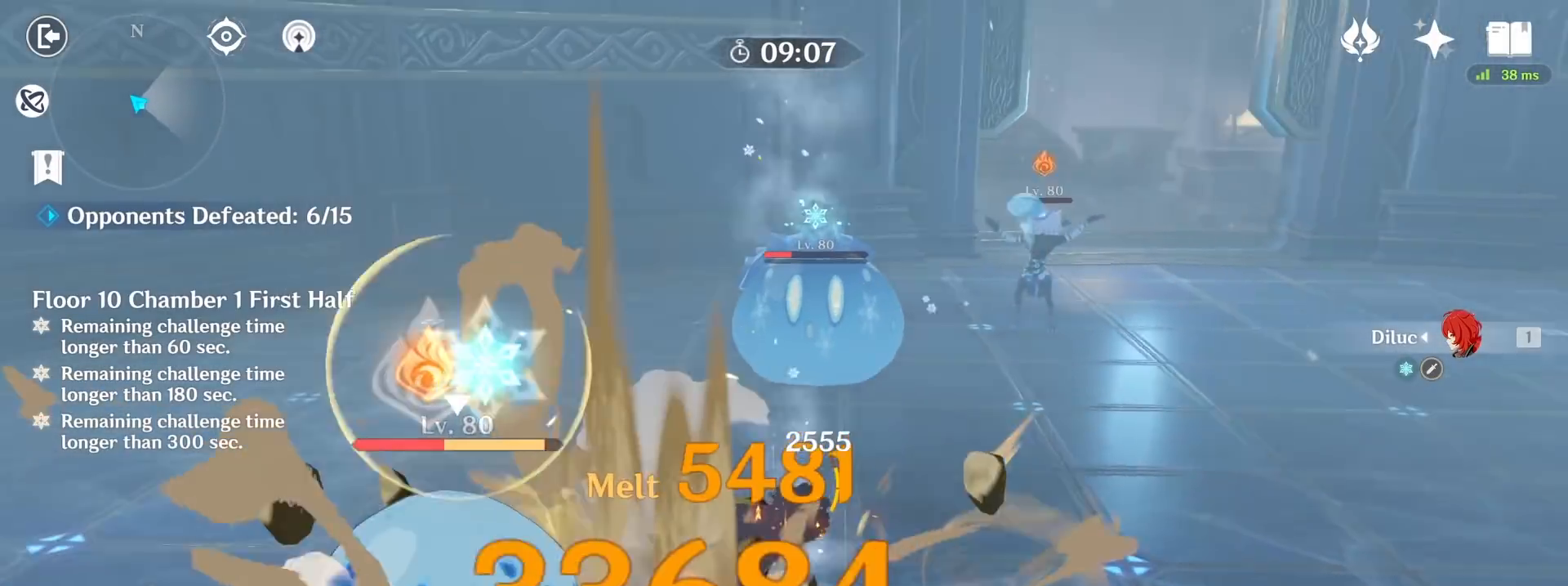
{"keys": ["a"], "mouse": ["left"], "events": [[100, "mouse_left", "up"], [200, "mouse_left", "down"], [233, "mouse_left", "up"], [300, "mouse_left", "down"], [400, "mouse_left", "up"], [467, "mouse_left", "down"]]}
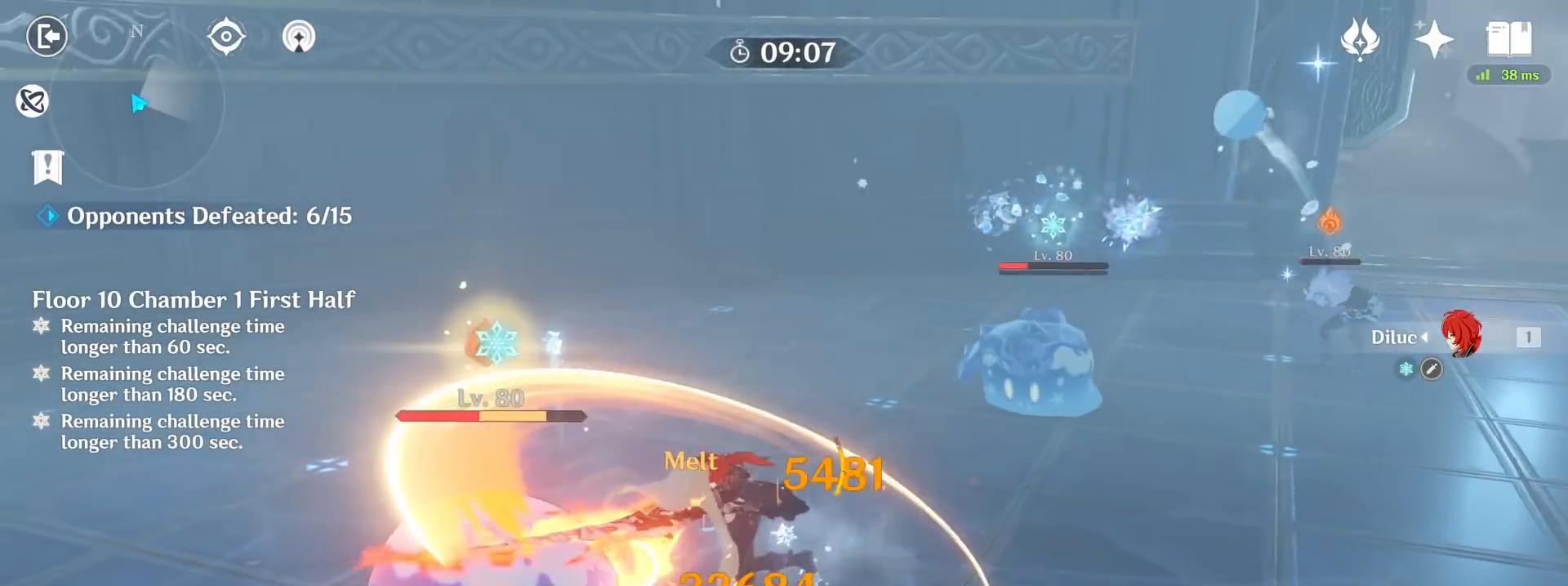
{"keys": ["a"], "mouse": [], "events": [[67, "mouse_left", "up"], [133, "mouse_left", "down"], [233, "mouse_left", "up"], [267, "mouse_left", "down"], [367, "mouse_left", "up"], [400, "mouse_left", "down"], [500, "mouse_left", "up"]]}
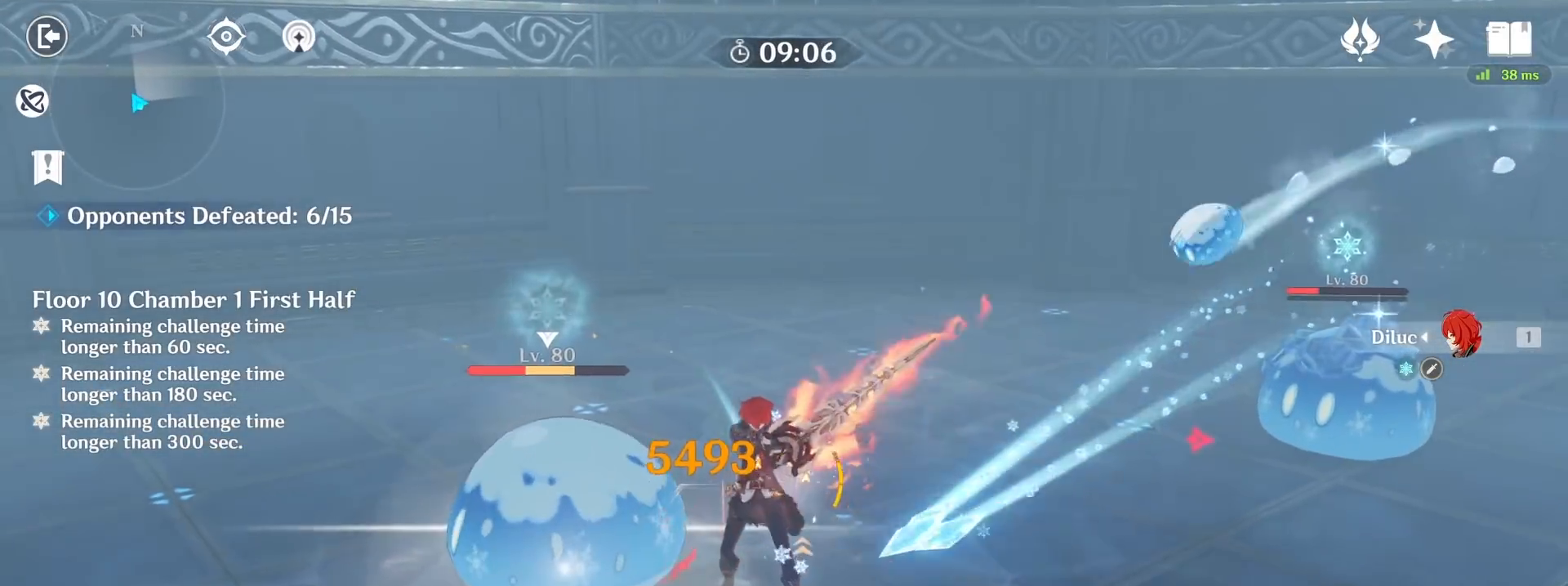
{"keys": ["d", "space"], "mouse": ["left"], "events": [[33, "mouse_left", "down"], [133, "mouse_left", "up"], [333, "d", "down"], [333, "mouse_right", "down"], [367, "a", "up"], [367, "space", "down"], [500, "mouse_left", "down"], [500, "mouse_right", "up"]]}
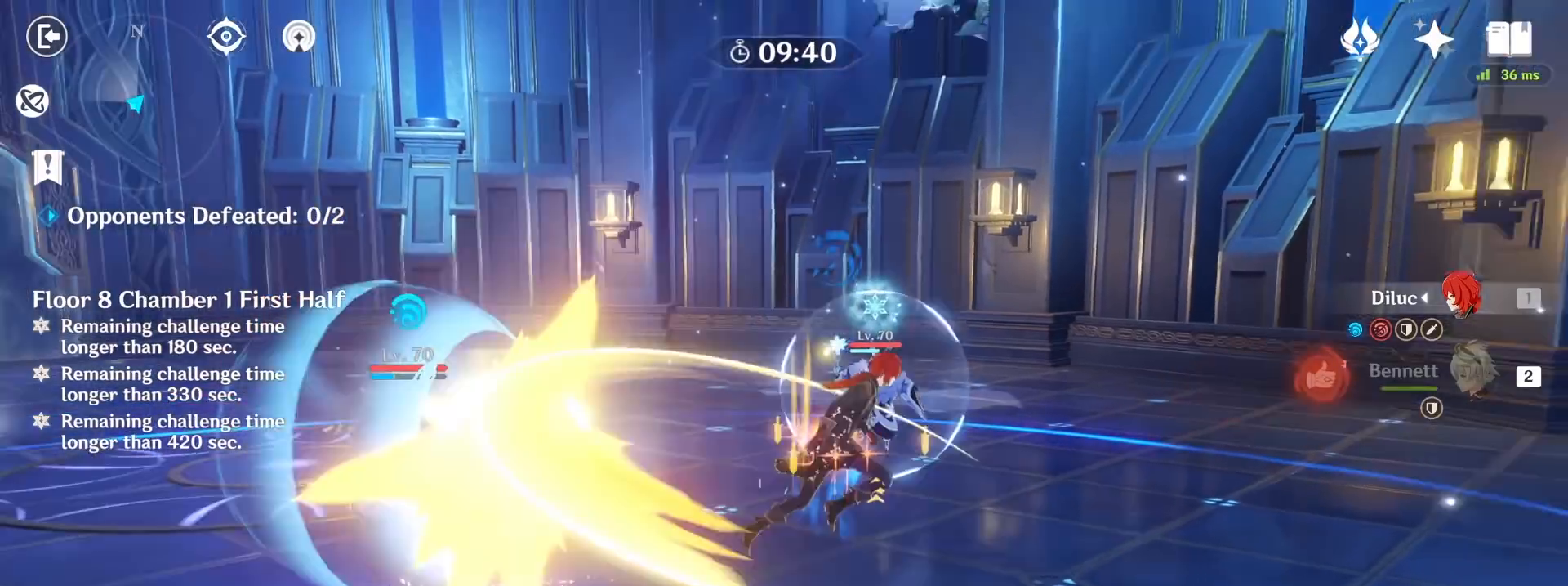
{"keys": ["a"], "mouse": ["left"], "events": [[67, "space", "up"], [200, "a", "down"], [200, "d", "up"]]}
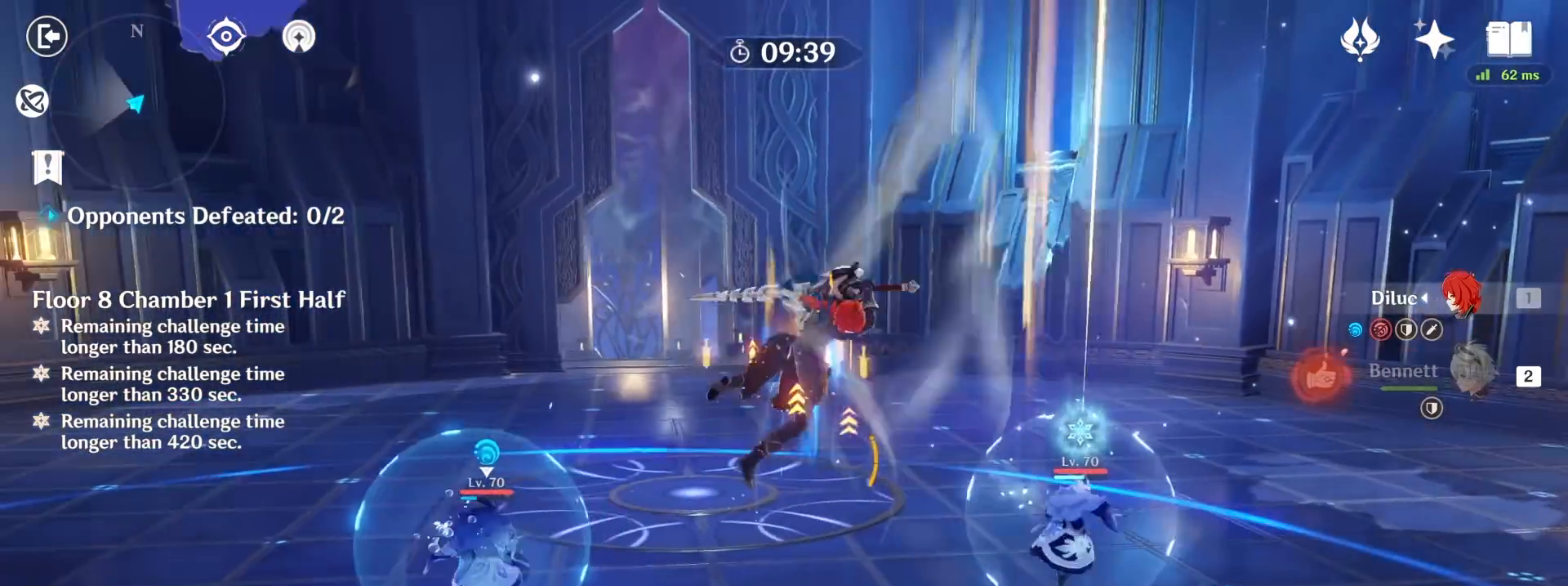
{"keys": ["a"], "mouse": [], "events": [[67, "mouse_left", "up"]]}
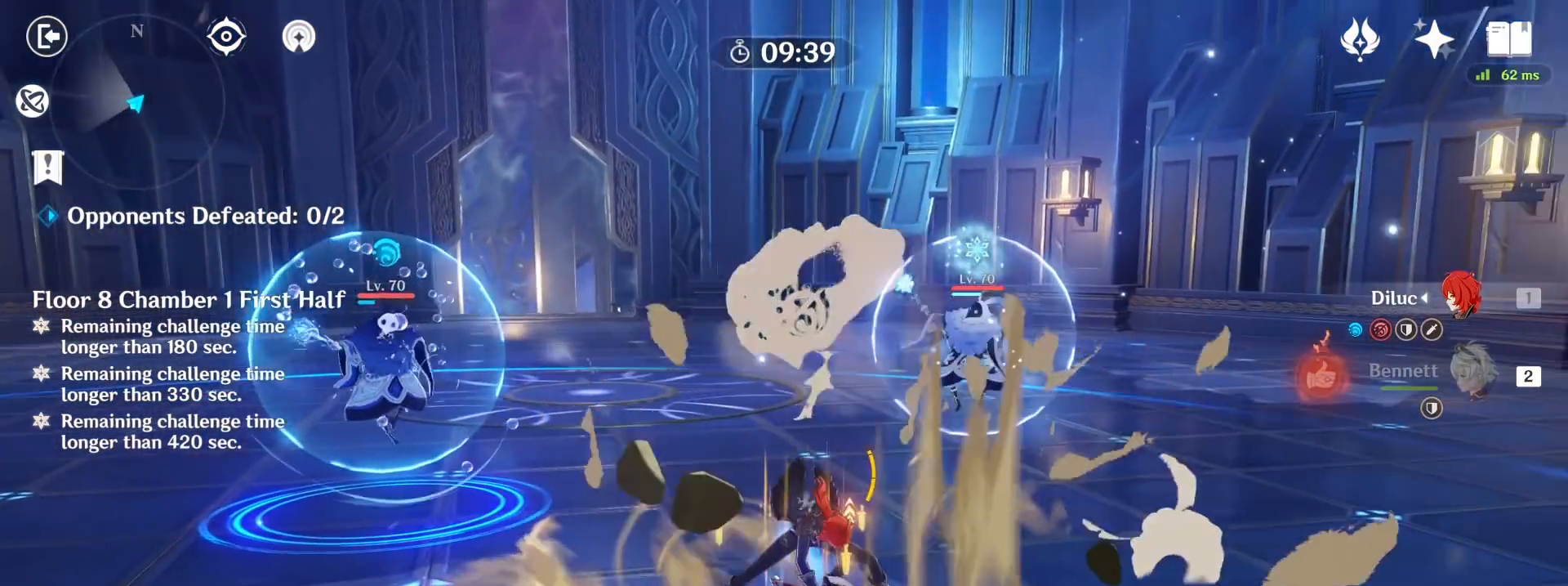
{"keys": ["a", "e"], "mouse": []}
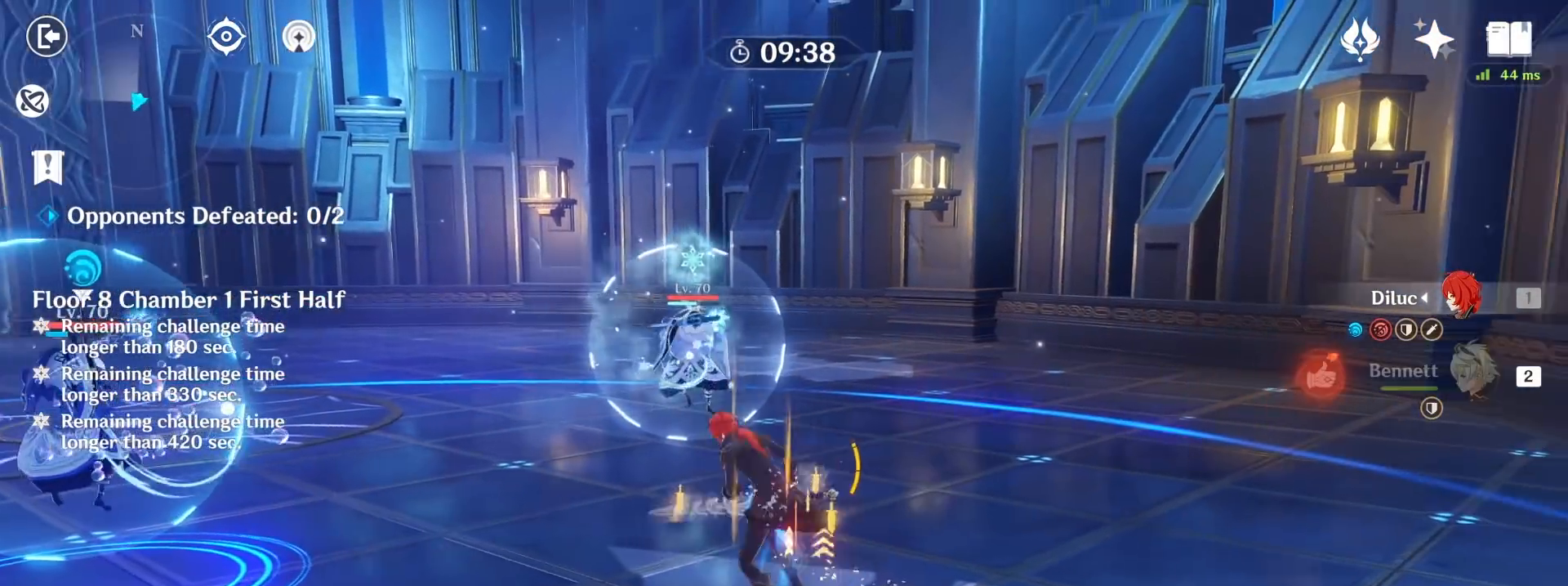
{"keys": ["a"], "mouse": [], "events": [[100, "e", "up"]]}
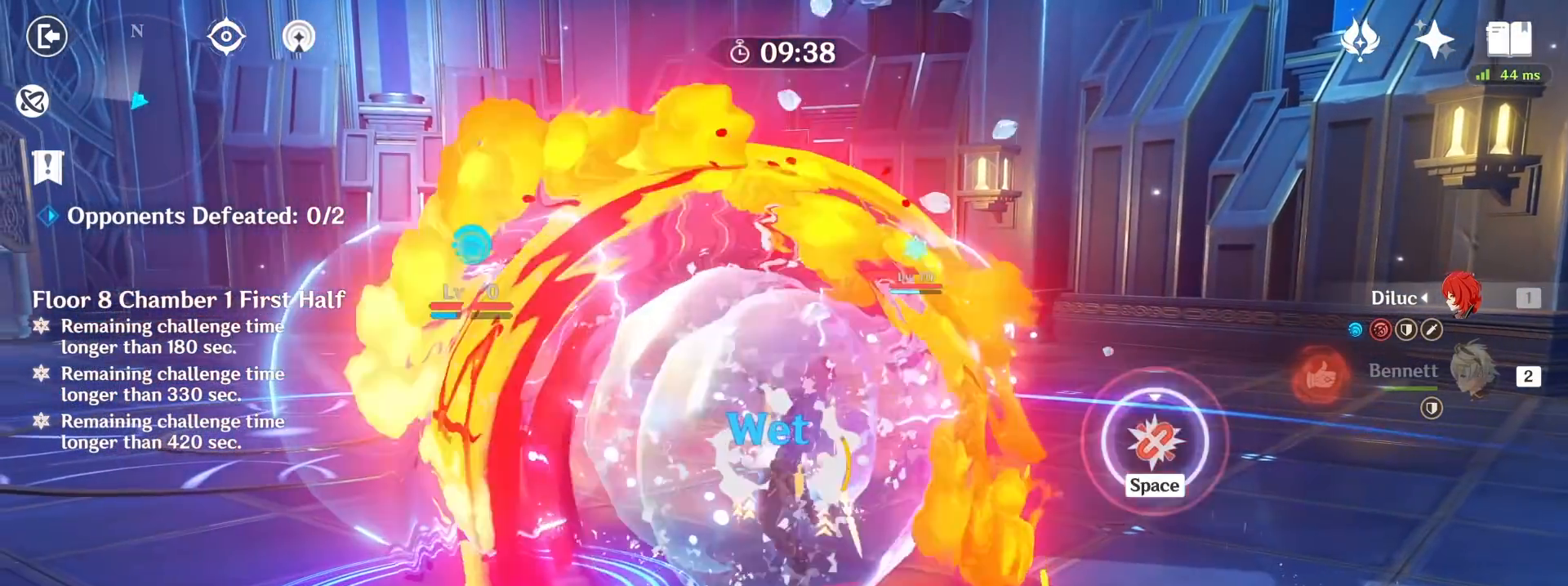
{"keys": [], "mouse": [], "events": [[33, "a", "up"], [33, "d", "down"], [33, "mouse_right", "down"], [67, "space", "down"], [200, "mouse_left", "down"], [200, "mouse_right", "up"], [300, "space", "up"], [433, "d", "up"], [433, "mouse_left", "up"]]}
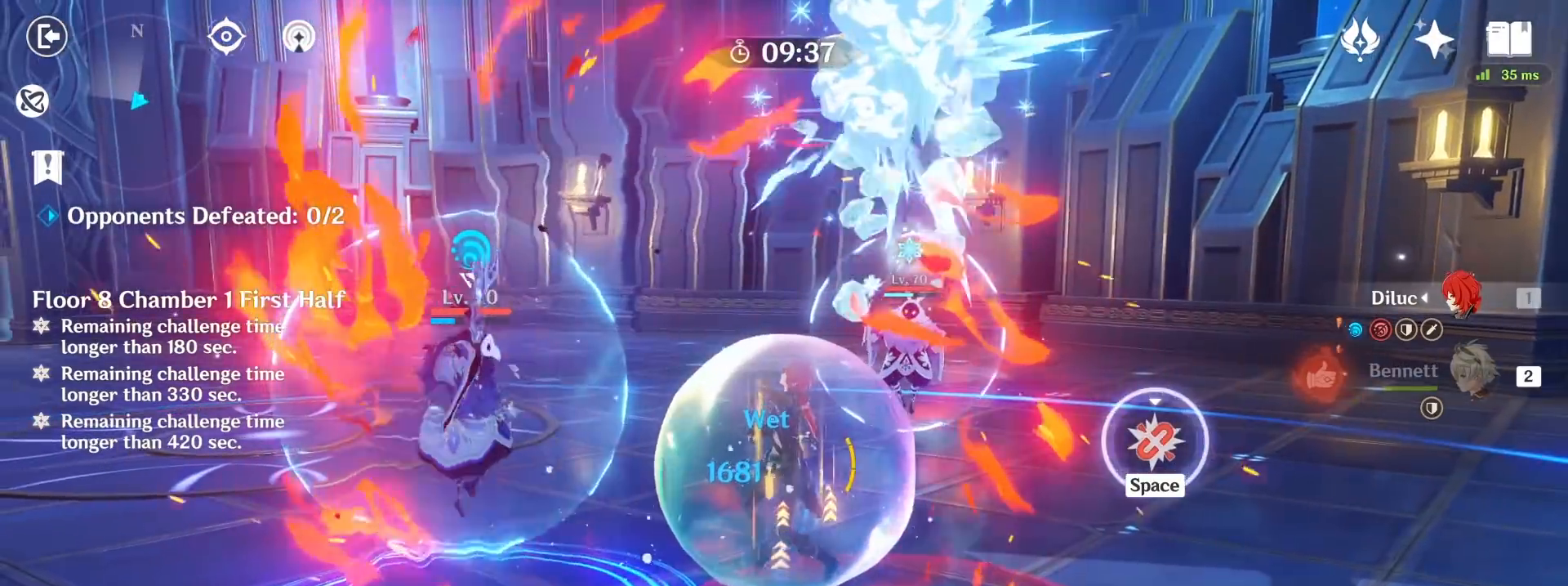
{"keys": ["a", "space"], "mouse": [], "events": [[33, "d", "down"], [133, "space", "down"], [267, "space", "up"], [333, "space", "down"], [367, "a", "down"], [367, "d", "up"], [467, "space", "up"], [500, "space", "down"]]}
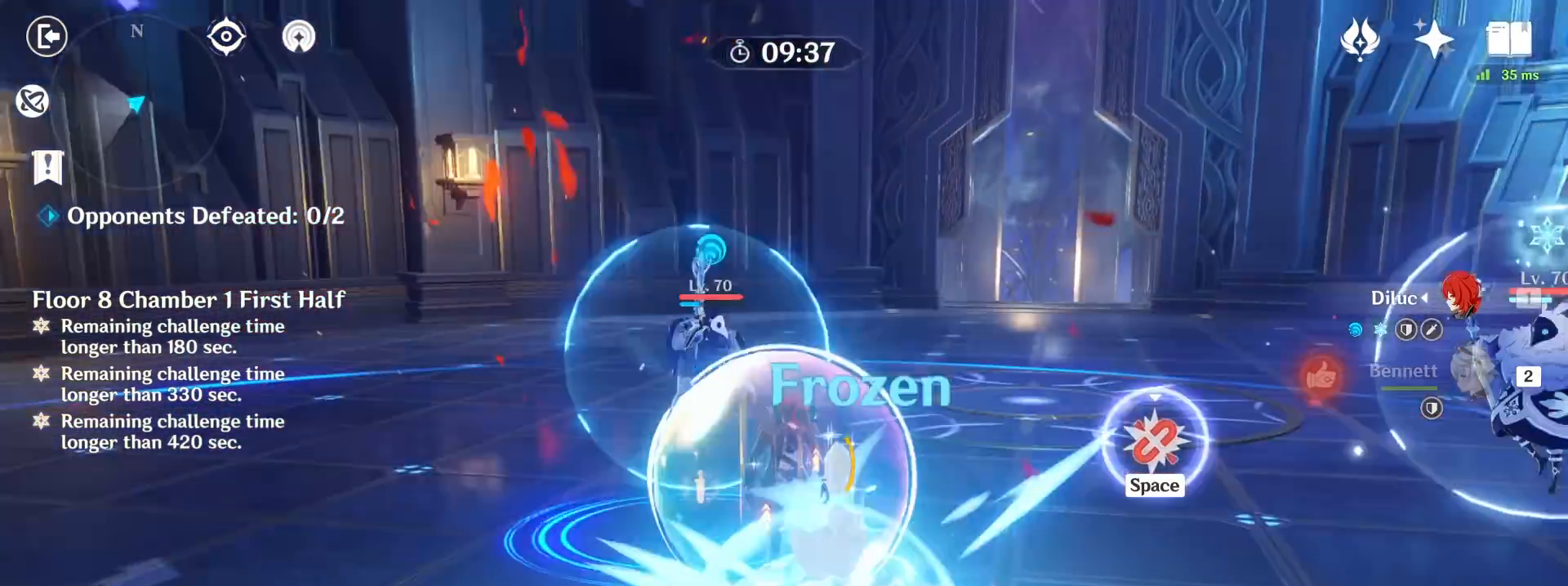
{"keys": ["a", "space"], "mouse": [], "events": [[100, "space", "up"], [200, "space", "down"], [233, "space", "up"], [333, "space", "down"], [400, "space", "up"], [467, "space", "down"]]}
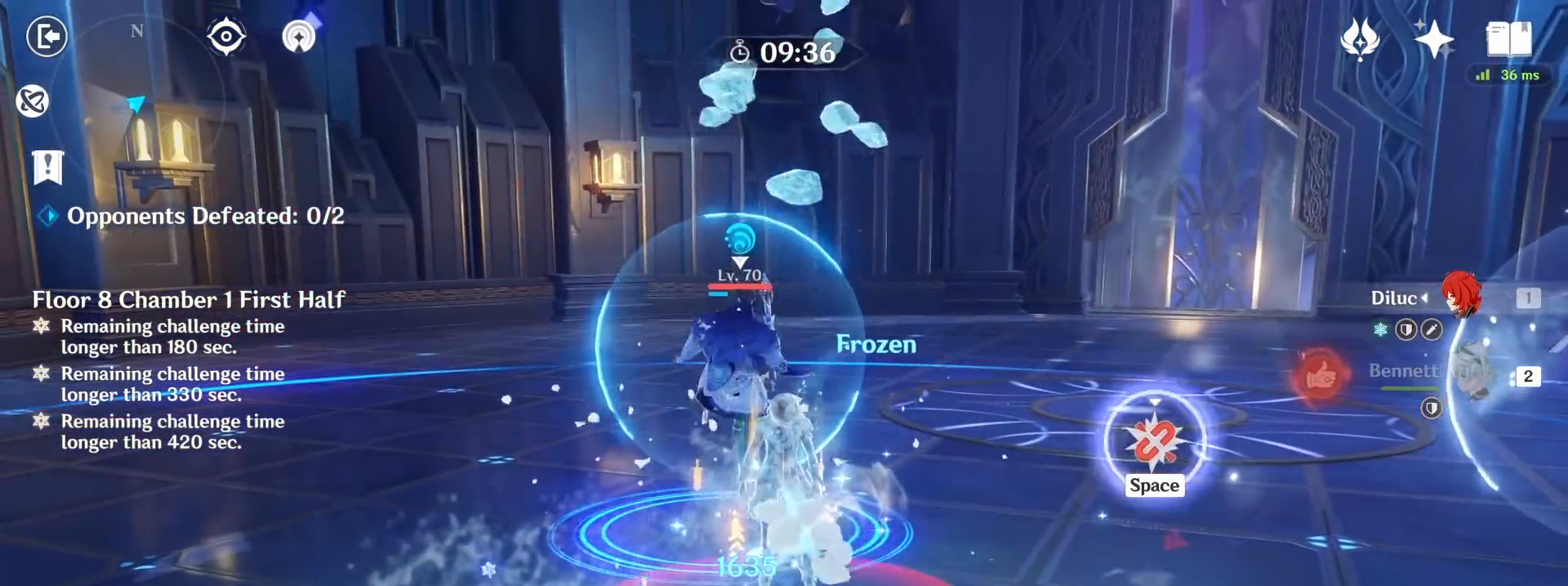
{"keys": ["a", "space"], "mouse": [], "events": [[67, "space", "up"], [133, "space", "down"], [167, "mouse_right", "down"], [200, "space", "up"], [267, "mouse_right", "up"], [300, "space", "down"], [367, "mouse_right", "down"], [400, "space", "up"], [433, "mouse_right", "up"], [433, "space", "down"]]}
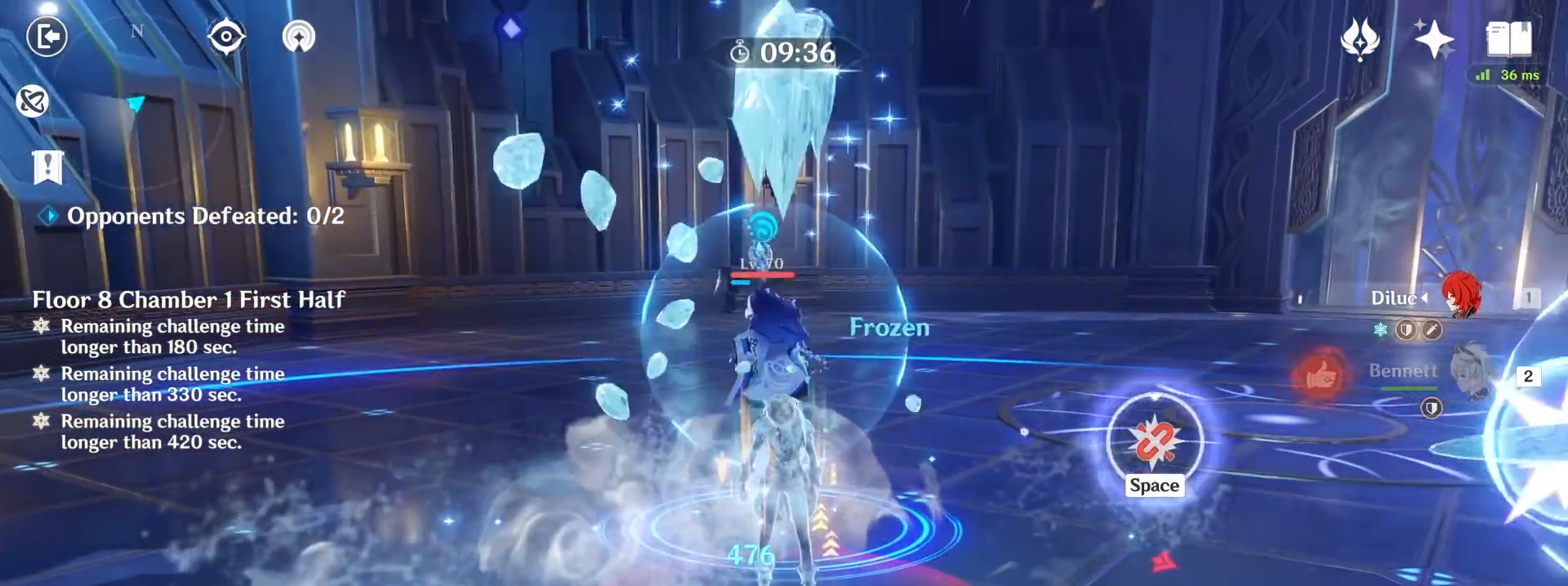
{"keys": ["a"], "mouse": [], "events": [[33, "mouse_right", "down"], [33, "space", "up"], [133, "mouse_right", "up"], [133, "space", "down"], [233, "space", "up"], [267, "space", "down"], [367, "space", "up"], [433, "space", "down"], [500, "space", "up"]]}
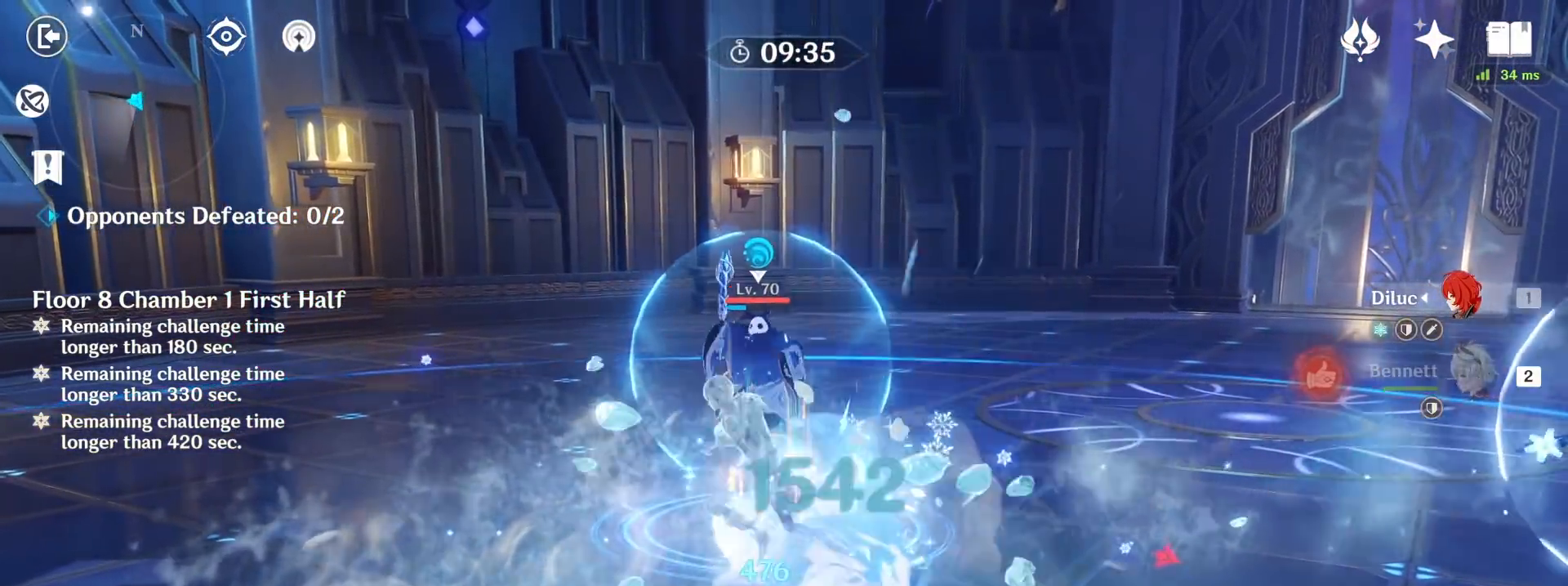
{"keys": ["a", "w"], "mouse": [], "events": [[100, "space", "down"], [167, "space", "up"], [300, "space", "down"], [333, "space", "up"], [467, "w", "down"]]}
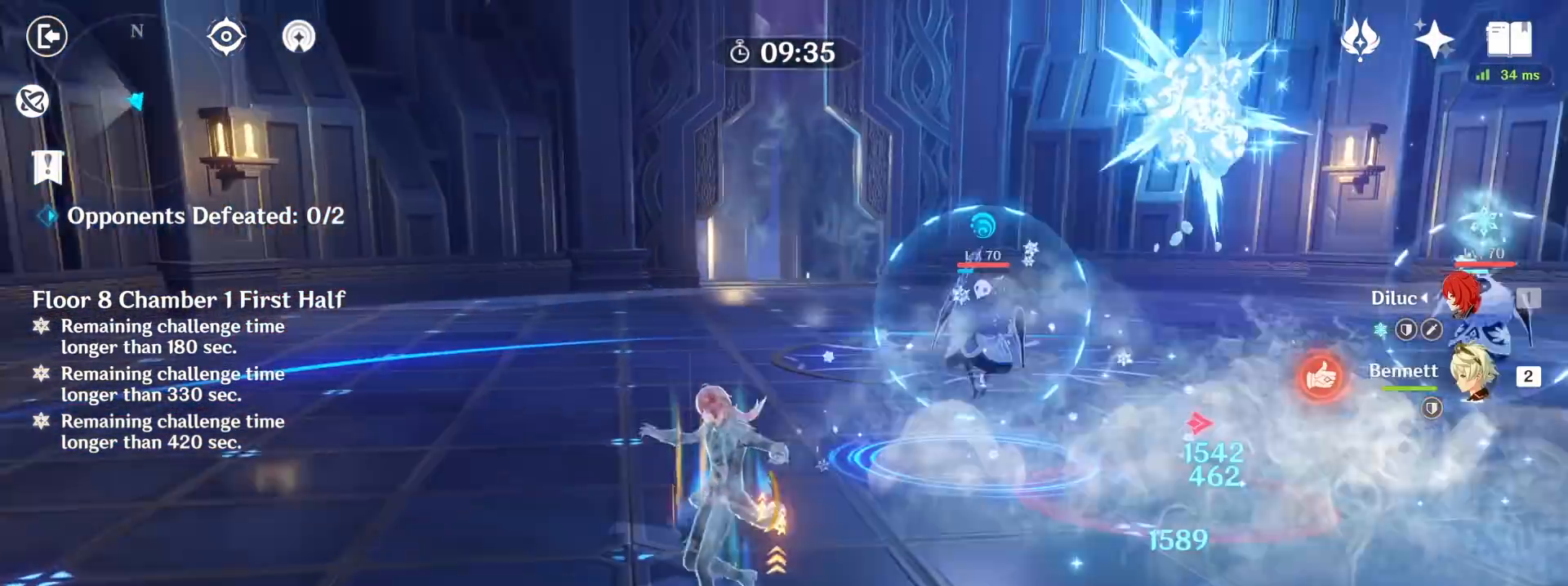
{"keys": ["w"], "mouse": []}
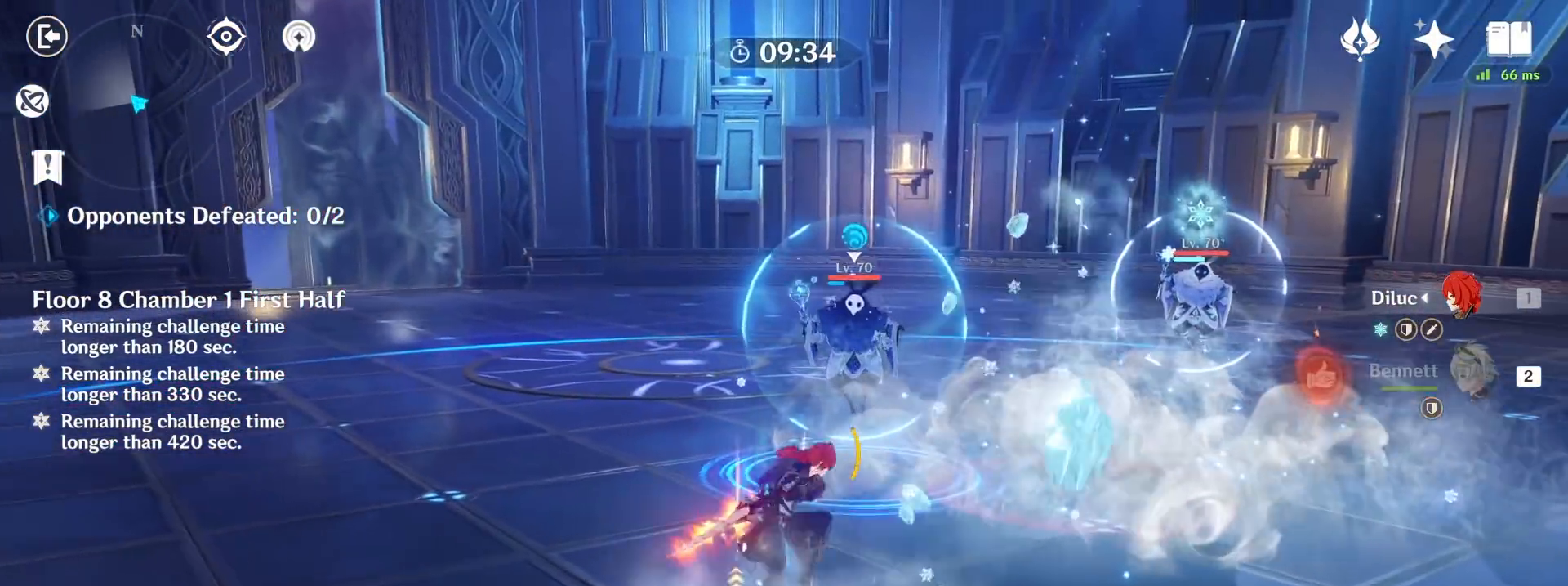
{"keys": ["space", "w"], "mouse": [], "events": [[100, "a", "down"], [233, "mouse_right", "down"], [267, "space", "down"], [433, "space", "up"], [467, "space", "down"], [500, "a", "up"], [500, "mouse_right", "up"]]}
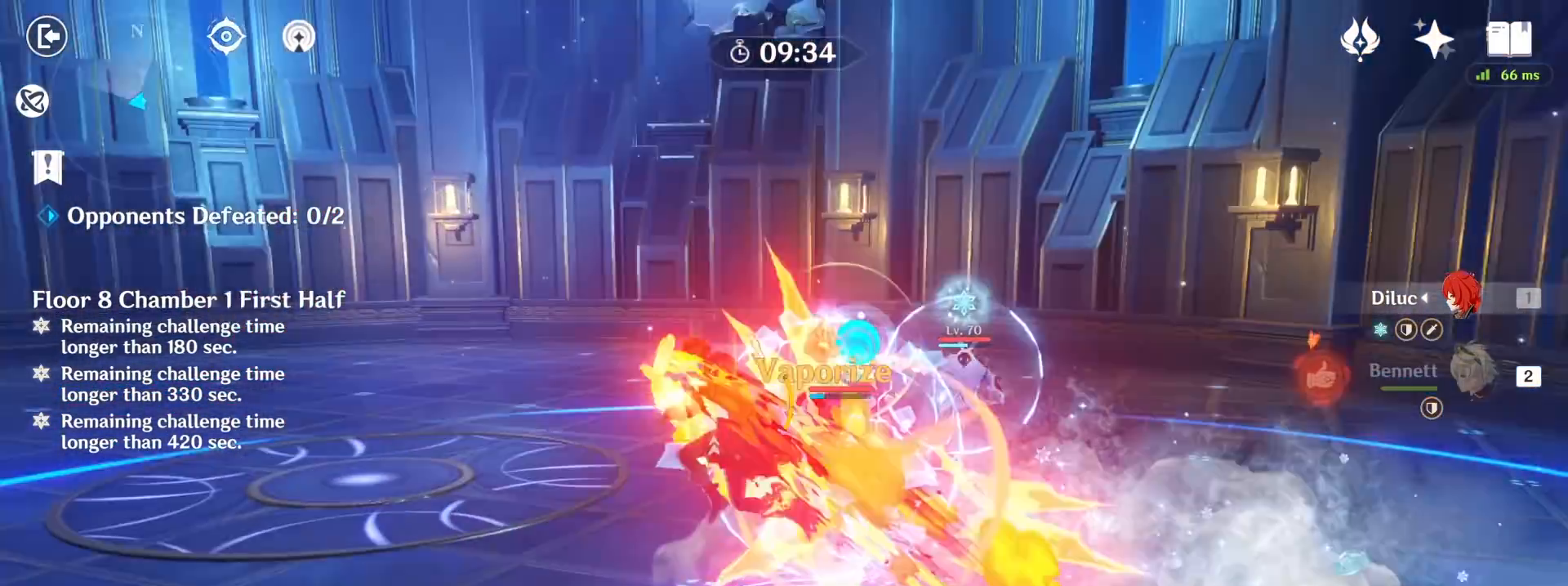
{"keys": ["w"], "mouse": ["left"], "events": [[67, "mouse_left", "down"], [67, "space", "up"]]}
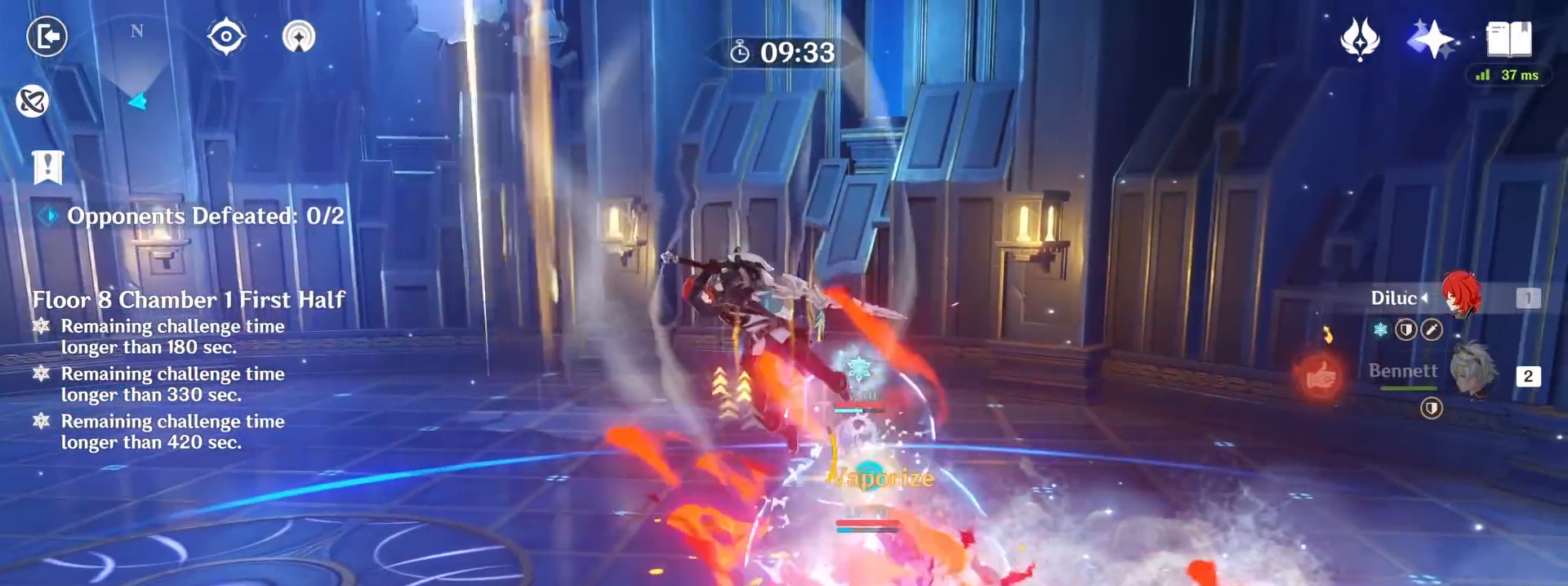
{"keys": ["a"], "mouse": ["right"], "events": [[67, "mouse_left", "up"], [133, "a", "down"], [300, "w", "up"], [400, "mouse_right", "down"]]}
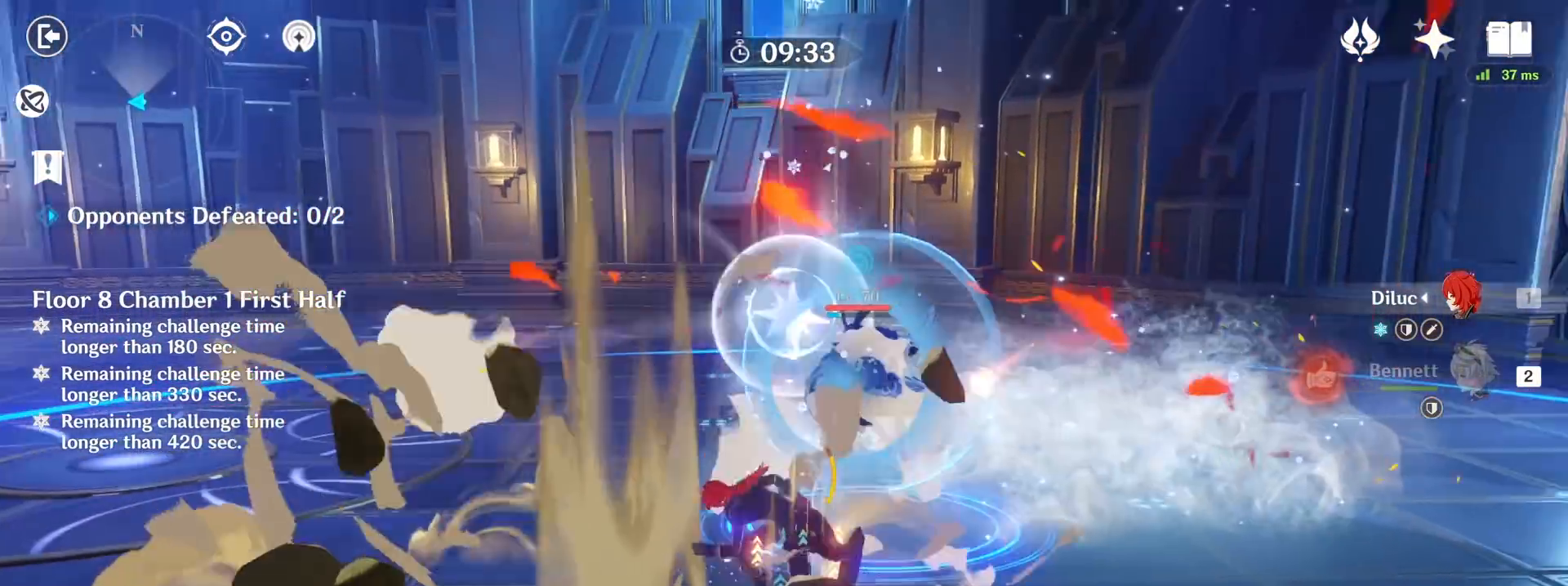
{"keys": ["a", "w"], "mouse": [], "events": [[33, "mouse_right", "up"], [233, "w", "down"]]}
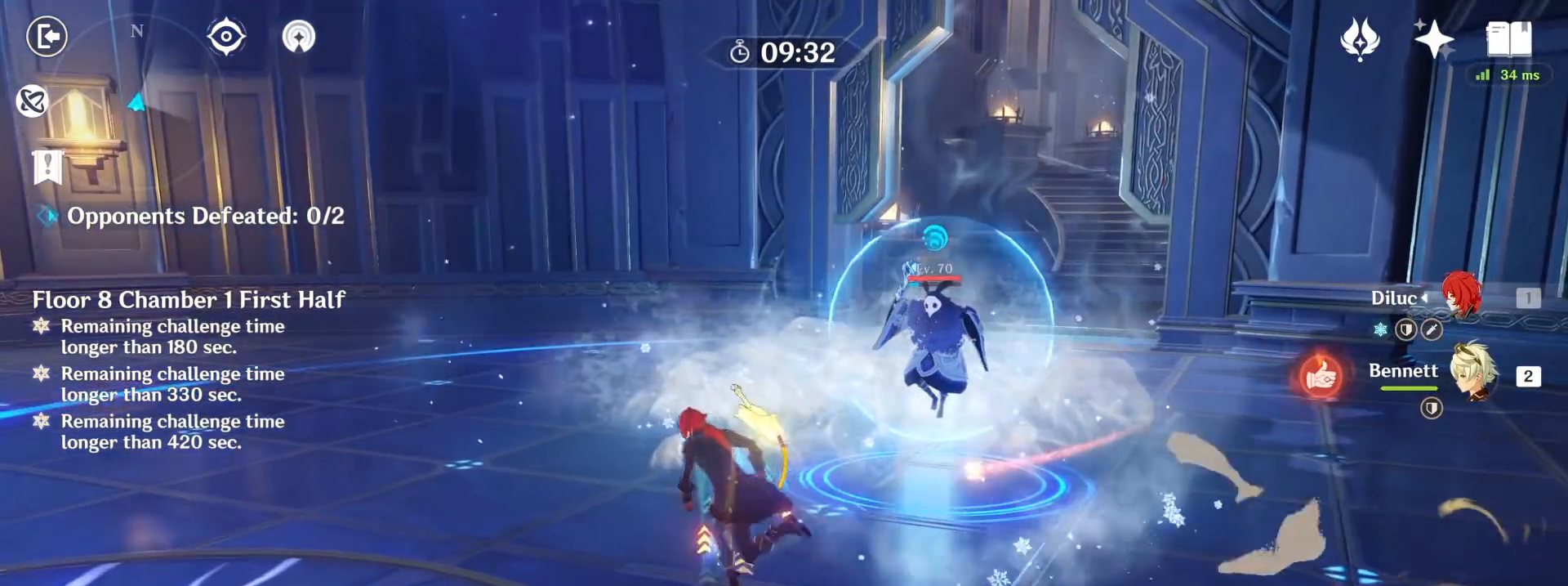
{"keys": ["d"], "mouse": [], "events": [[167, "w", "up"], [233, "mouse_right", "down"], [300, "s", "down"], [333, "mouse_right", "up"], [400, "a", "up"], [400, "d", "down"], [433, "s", "up"]]}